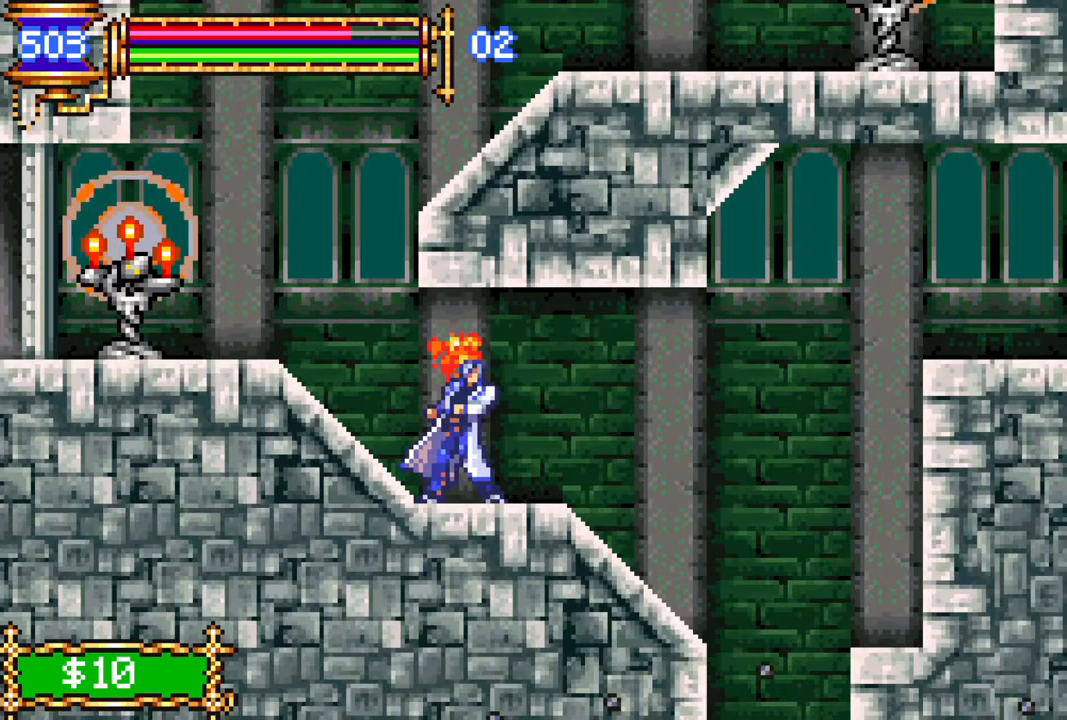
Gameplay with a controller (PlayStation layout); each line is a JSON object with the inputs held at the frame after it. "events" lists button and stick changes between this image and that frame as [ms after this image, input, new state], when the widget could be followed in between.
{"buttons": ["CROSS", "R1", "DPAD_RIGHT"], "left_stick": "center", "right_stick": "center", "events": [[100, "CROSS", "up"], [283, "R1", "up"], [350, "CROSS", "down"], [350, "R1", "down"]]}
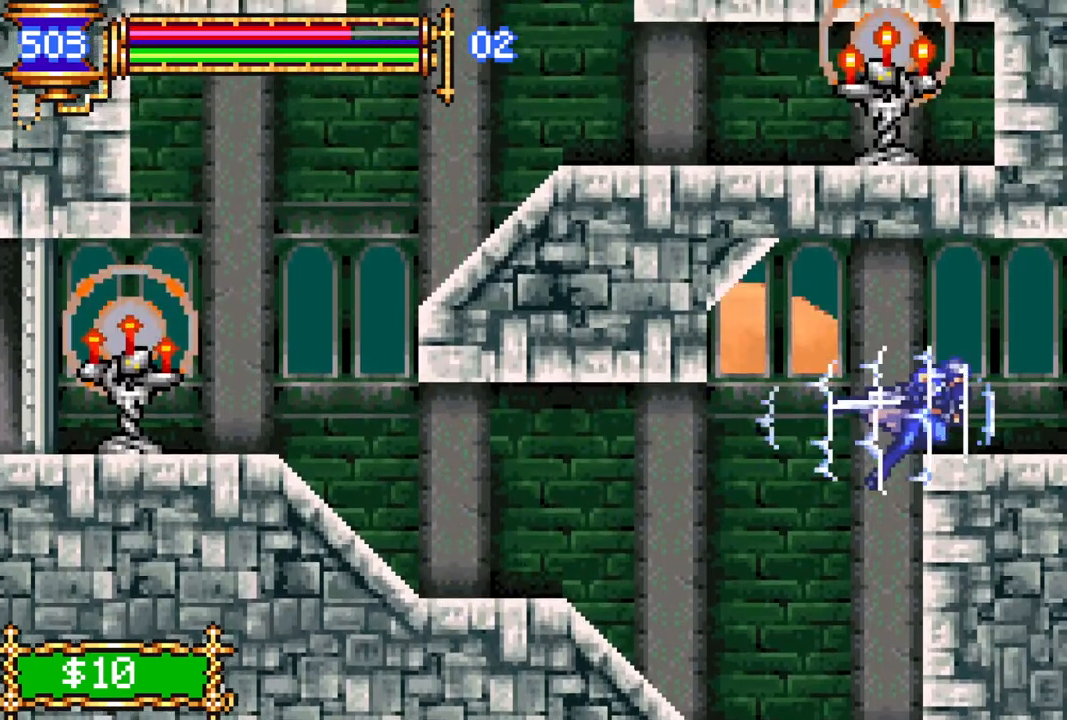
{"buttons": ["R1", "DPAD_RIGHT"], "left_stick": "center", "right_stick": "center", "events": [[183, "CROSS", "up"]]}
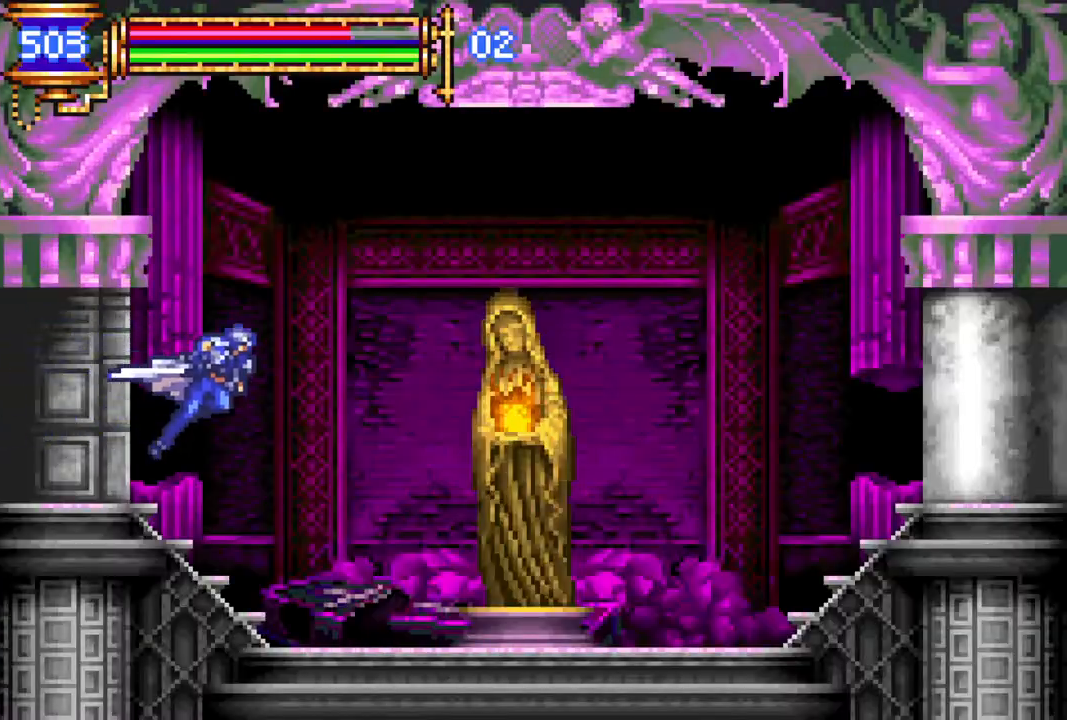
{"buttons": [], "left_stick": "center", "right_stick": "center", "events": [[167, "R1", "up"], [233, "DPAD_RIGHT", "up"], [367, "DPAD_UP", "down"], [483, "DPAD_UP", "up"]]}
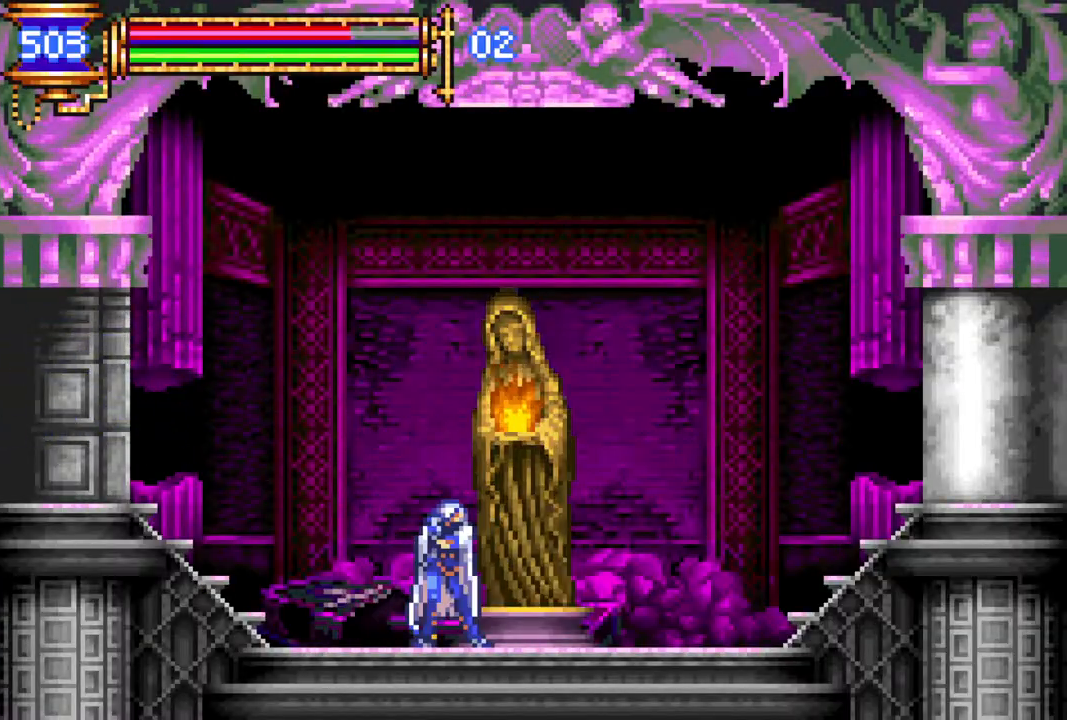
{"buttons": [], "left_stick": "center", "right_stick": "center", "events": [[100, "CROSS", "down"], [167, "CROSS", "up"], [300, "DPAD_RIGHT", "down"], [433, "DPAD_RIGHT", "up"]]}
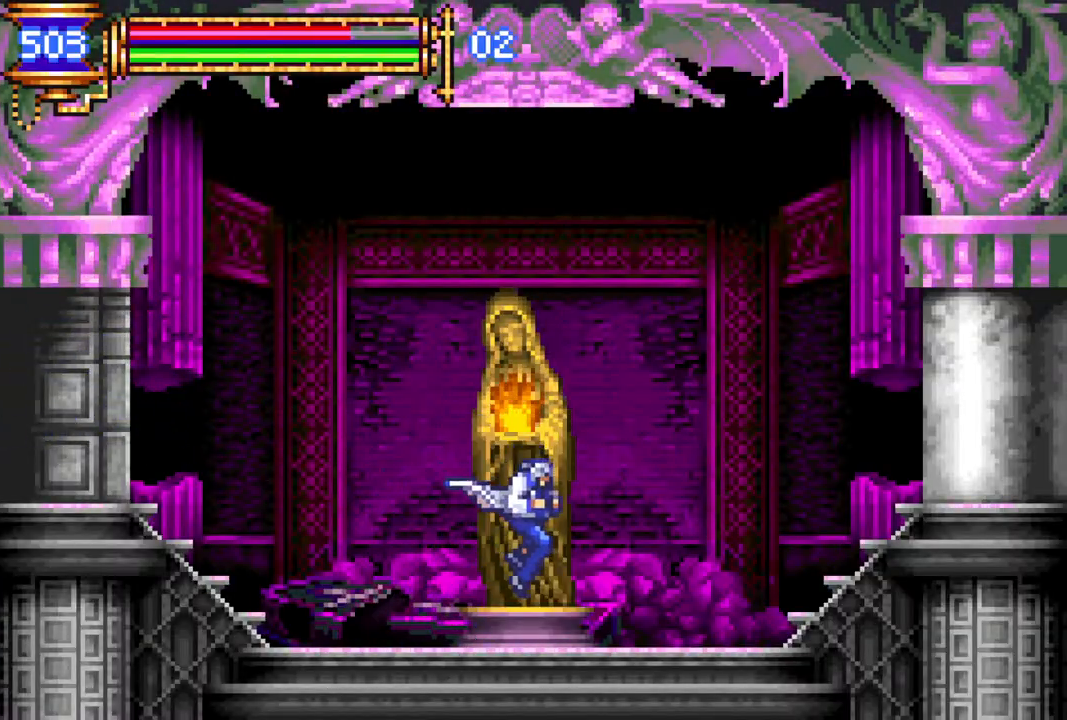
{"buttons": [], "left_stick": "center", "right_stick": "center", "events": [[33, "DPAD_UP", "down"], [150, "DPAD_UP", "up"], [183, "CROSS", "down"], [267, "CROSS", "up"]]}
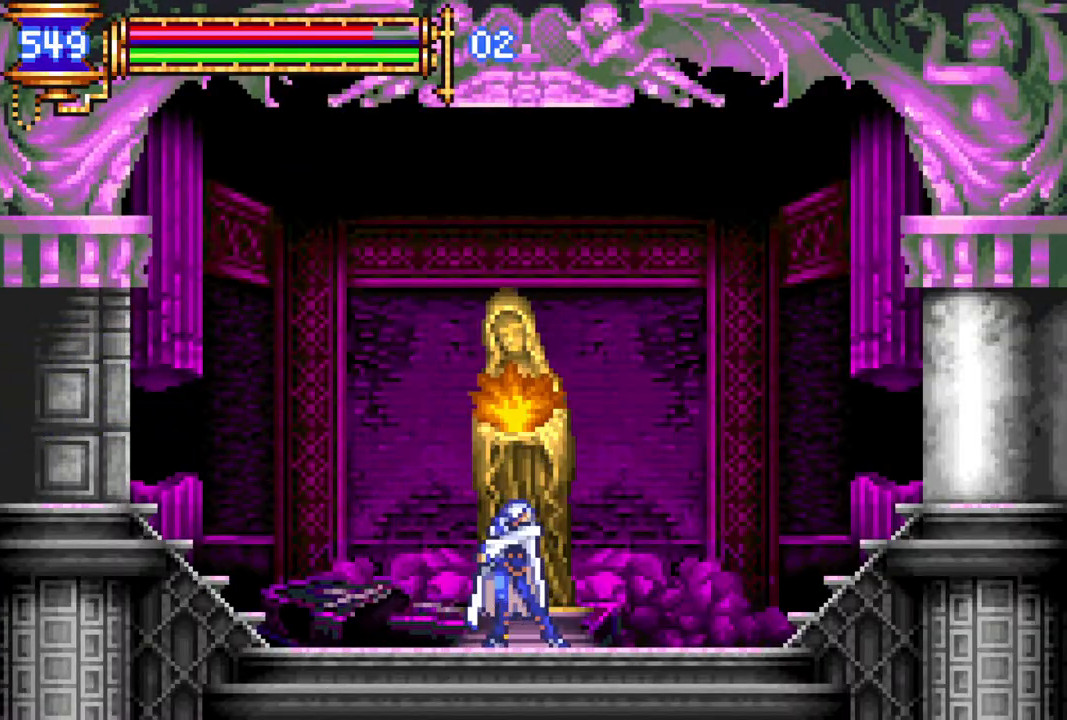
{"buttons": [], "left_stick": "center", "right_stick": "center", "events": []}
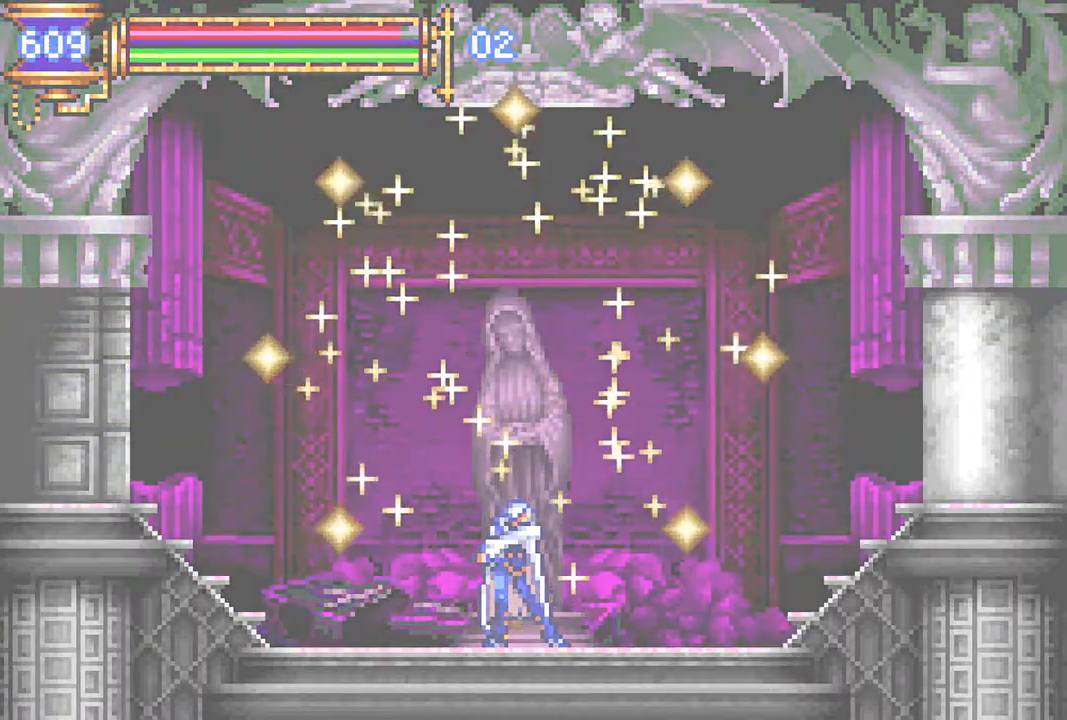
{"buttons": [], "left_stick": "center", "right_stick": "center", "events": []}
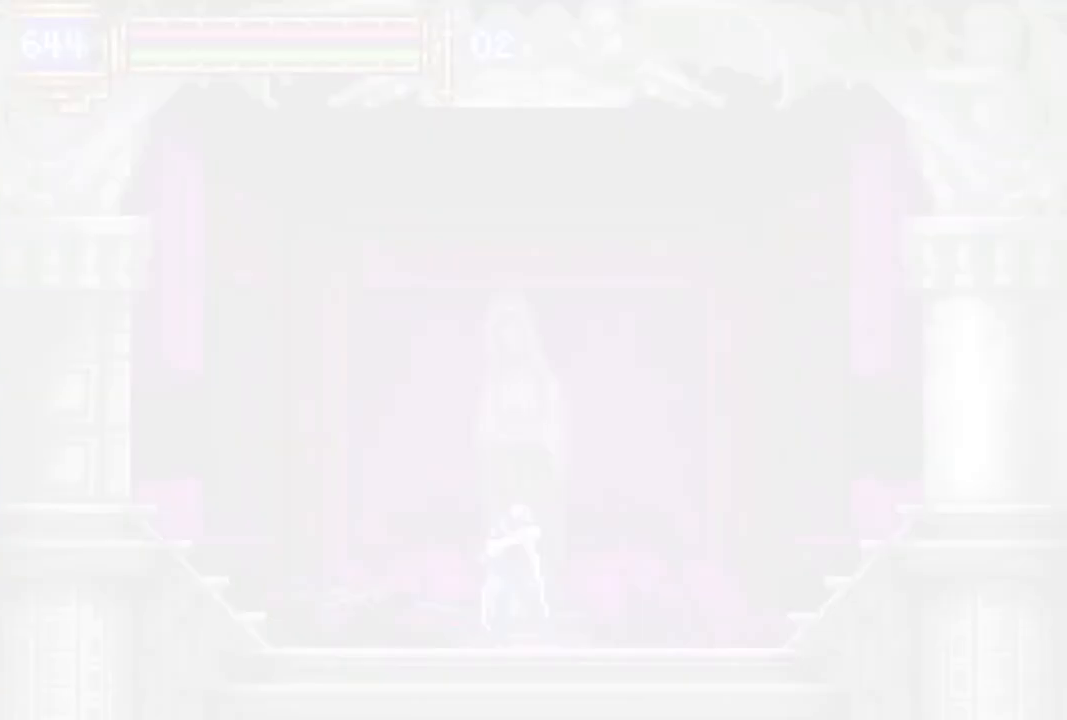
{"buttons": [], "left_stick": "center", "right_stick": "center", "events": []}
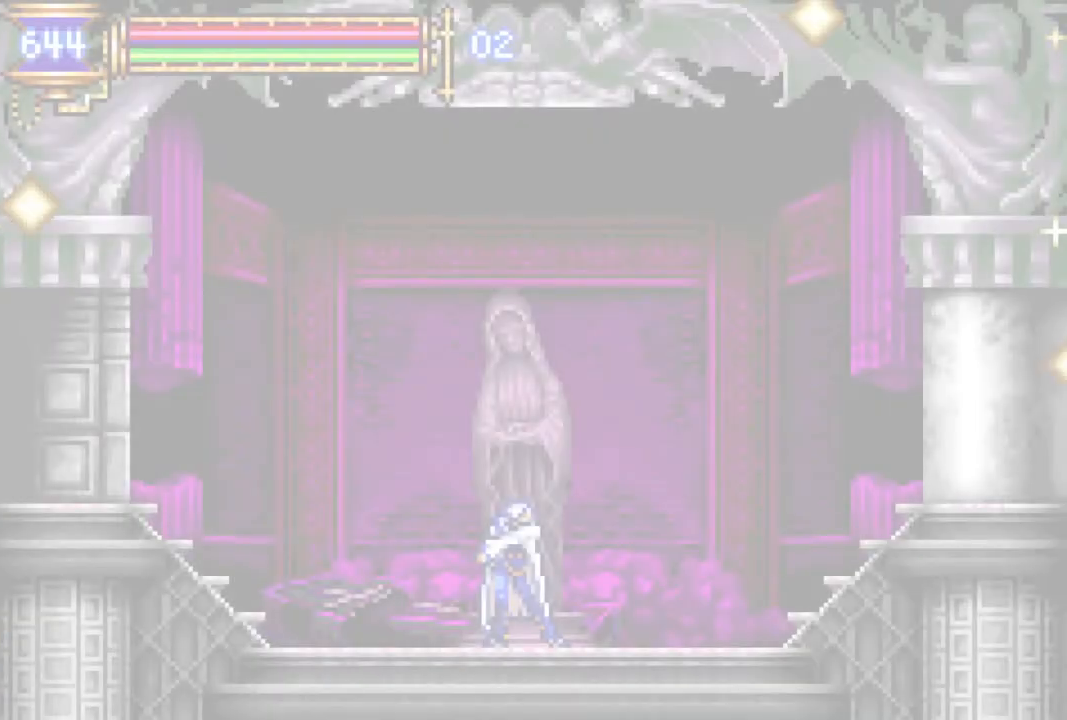
{"buttons": [], "left_stick": "center", "right_stick": "center", "events": []}
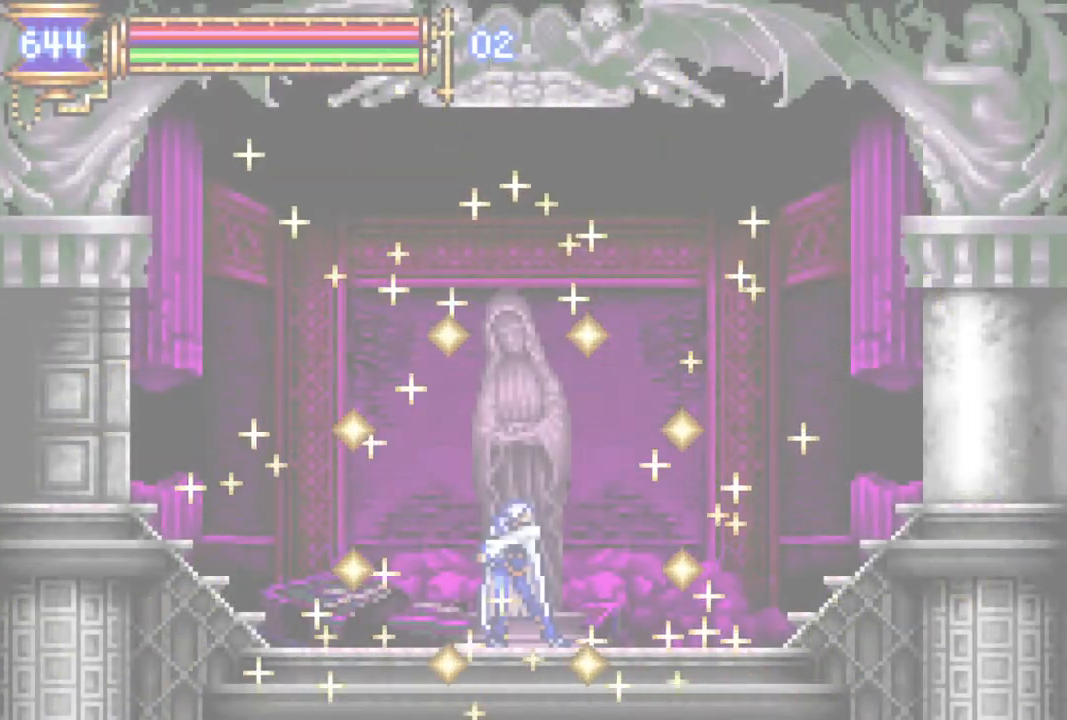
{"buttons": ["R1", "DPAD_LEFT"], "left_stick": "center", "right_stick": "center", "events": [[250, "DPAD_LEFT", "down"], [283, "CROSS", "down"], [300, "R1", "down"], [400, "CROSS", "up"]]}
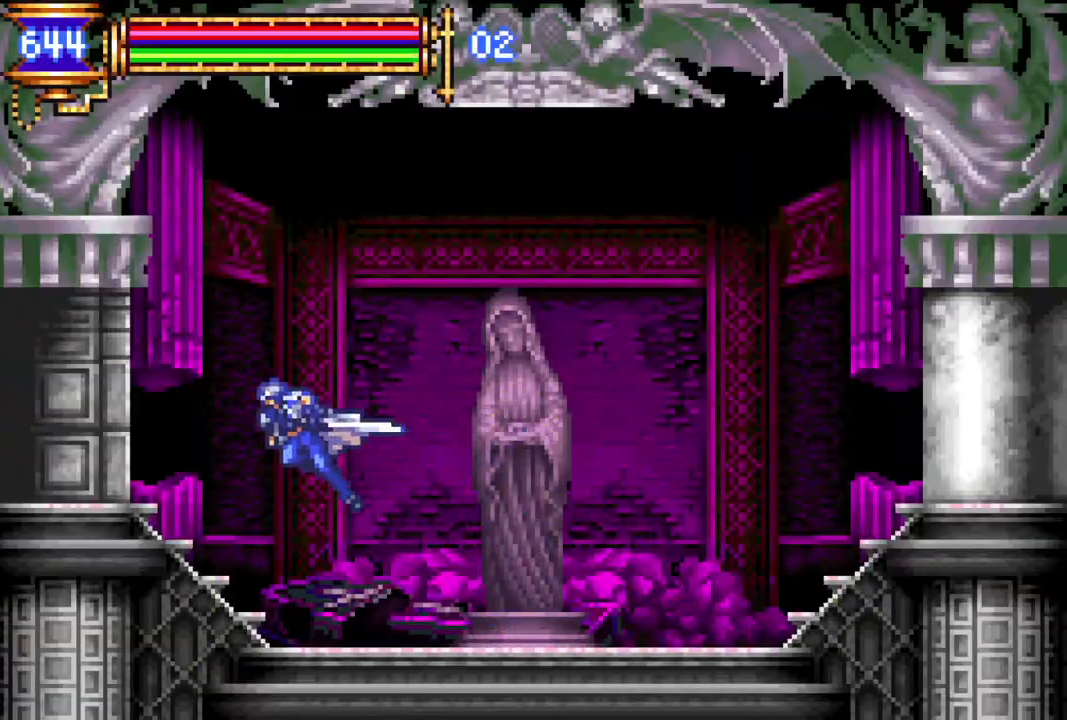
{"buttons": ["R1", "DPAD_LEFT"], "left_stick": "center", "right_stick": "center", "events": []}
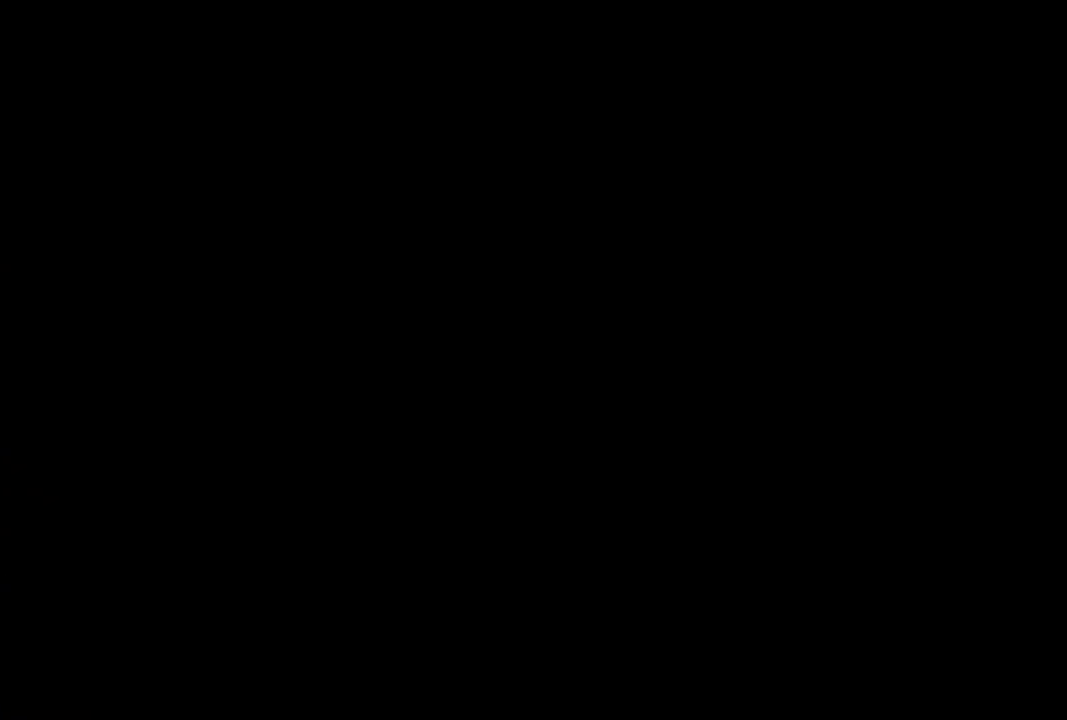
{"buttons": ["R1", "DPAD_LEFT"], "left_stick": "center", "right_stick": "center", "events": [[133, "R1", "up"], [267, "R1", "down"], [283, "CROSS", "down"], [433, "CROSS", "up"]]}
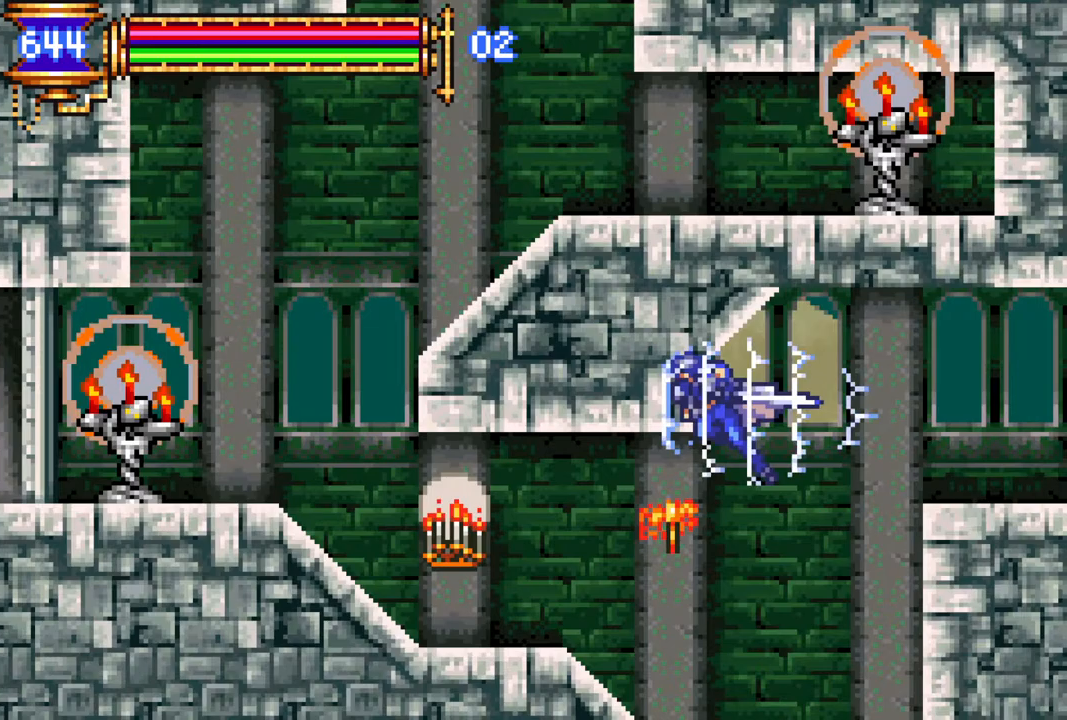
{"buttons": ["CROSS", "R1", "DPAD_LEFT"], "left_stick": "center", "right_stick": "center", "events": [[167, "R1", "up"], [450, "R1", "down"], [467, "CROSS", "down"]]}
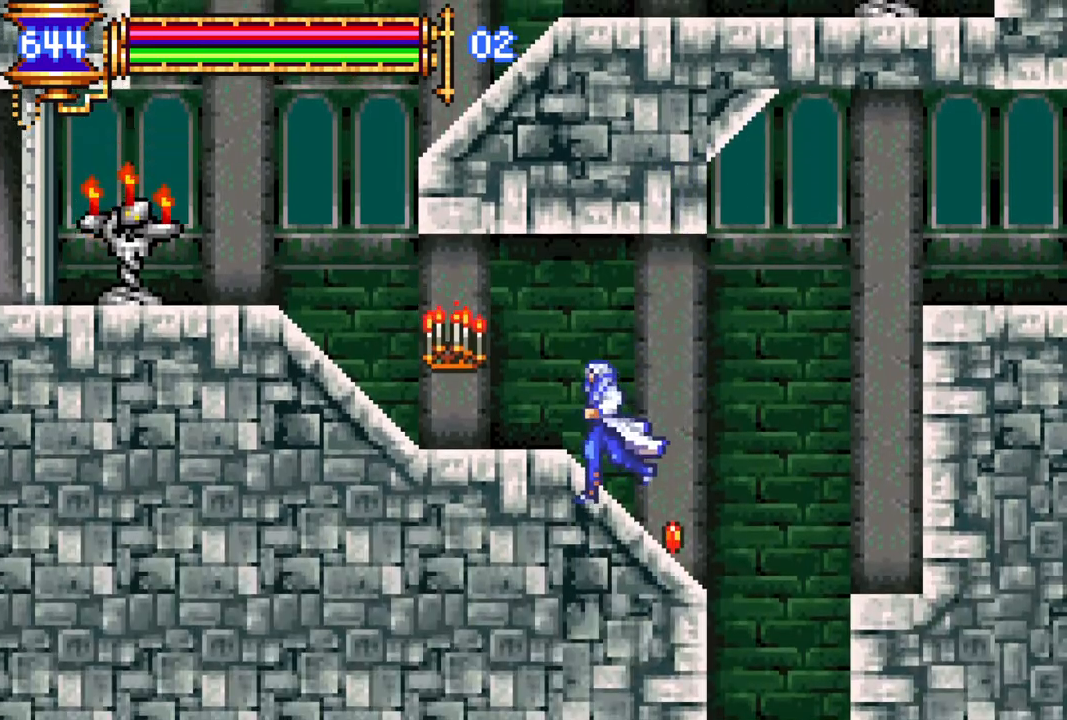
{"buttons": [], "left_stick": "center", "right_stick": "center", "events": [[167, "CROSS", "up"], [333, "R1", "up"], [433, "DPAD_LEFT", "up"]]}
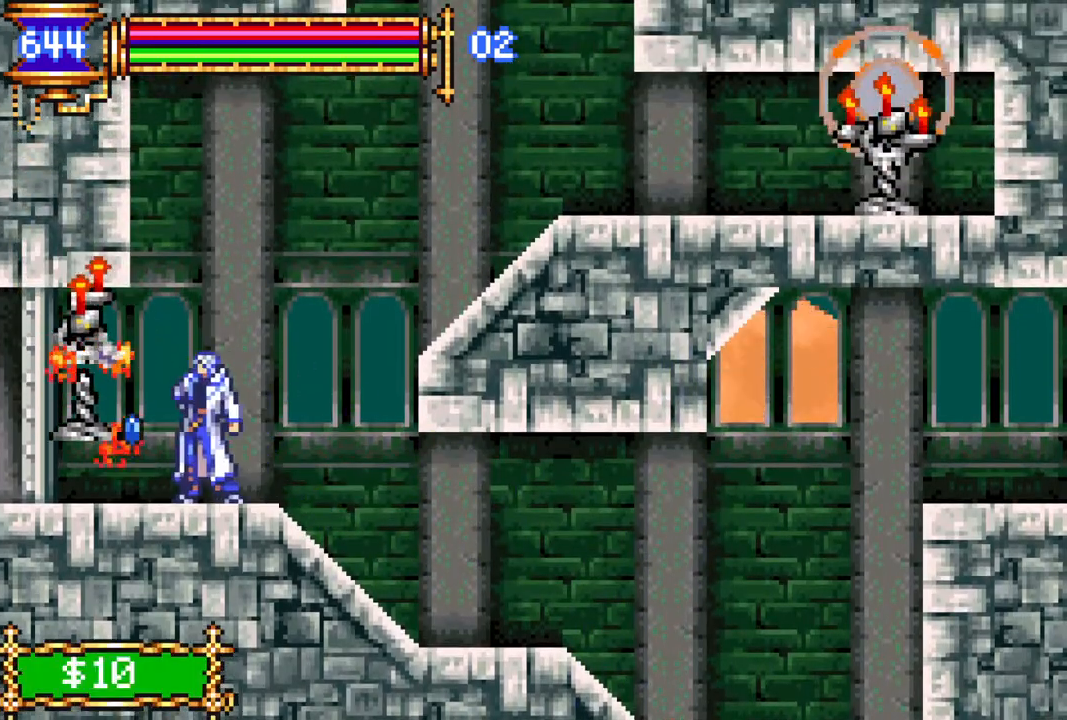
{"buttons": ["CROSS", "R1", "DPAD_RIGHT"], "left_stick": "center", "right_stick": "center", "events": [[50, "DPAD_RIGHT", "down"], [67, "CROSS", "down"], [83, "R1", "down"], [200, "CROSS", "up"], [233, "R1", "up"], [283, "CROSS", "down"], [283, "R1", "down"]]}
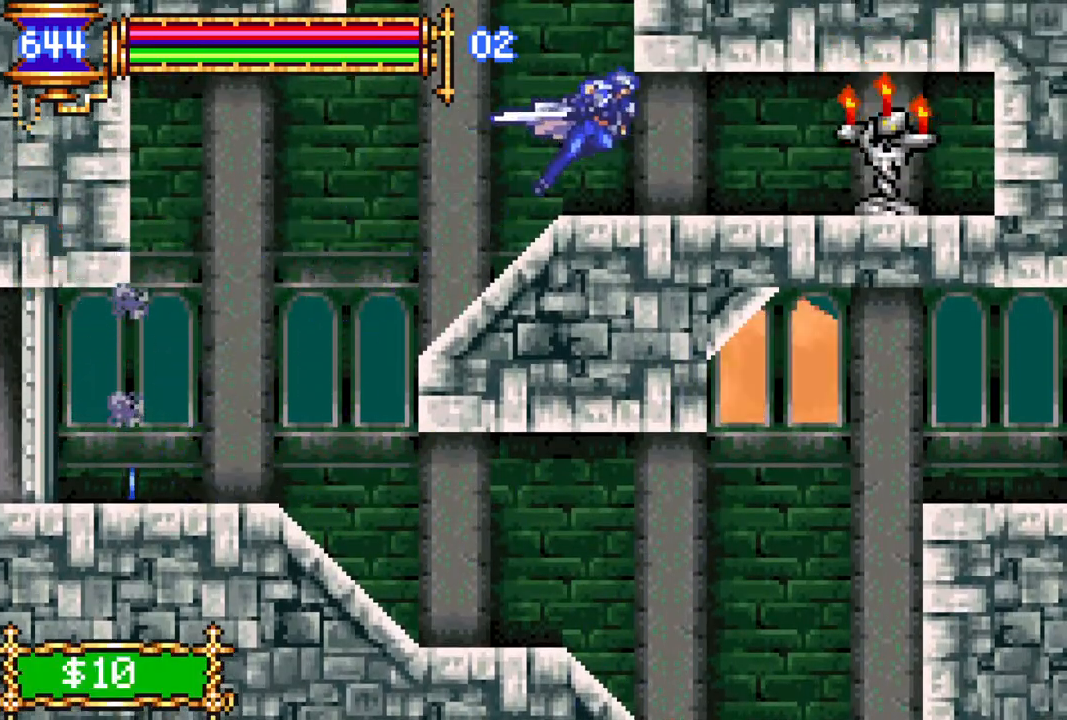
{"buttons": ["R1"], "left_stick": "center", "right_stick": "center", "events": [[17, "CROSS", "up"], [250, "DPAD_RIGHT", "up"], [333, "DPAD_RIGHT", "down"], [500, "DPAD_RIGHT", "up"]]}
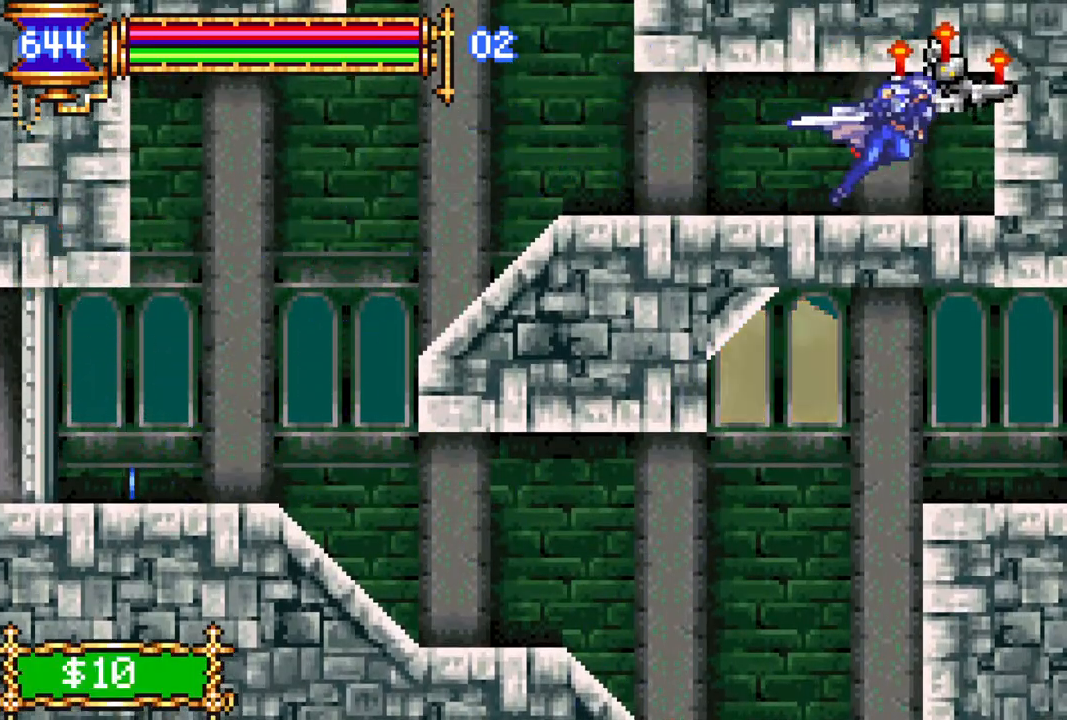
{"buttons": [], "left_stick": "center", "right_stick": "center", "events": [[33, "DPAD_LEFT", "down"], [33, "R1", "up"], [133, "R1", "down"], [317, "R1", "up"], [467, "DPAD_LEFT", "up"]]}
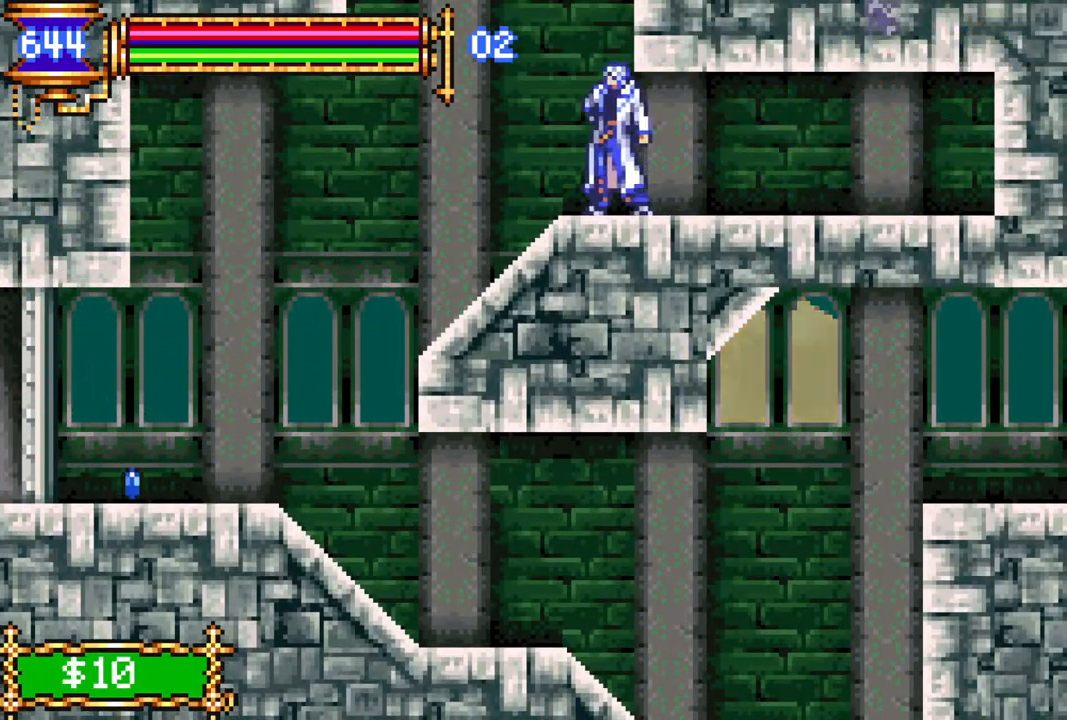
{"buttons": ["R1", "DPAD_RIGHT"], "left_stick": "center", "right_stick": "center", "events": [[33, "CROSS", "down"], [150, "CROSS", "up"], [217, "L1", "down"], [233, "CROSS", "down"], [267, "R1", "down"], [333, "CROSS", "up"], [333, "DPAD_RIGHT", "down"], [367, "L1", "up"]]}
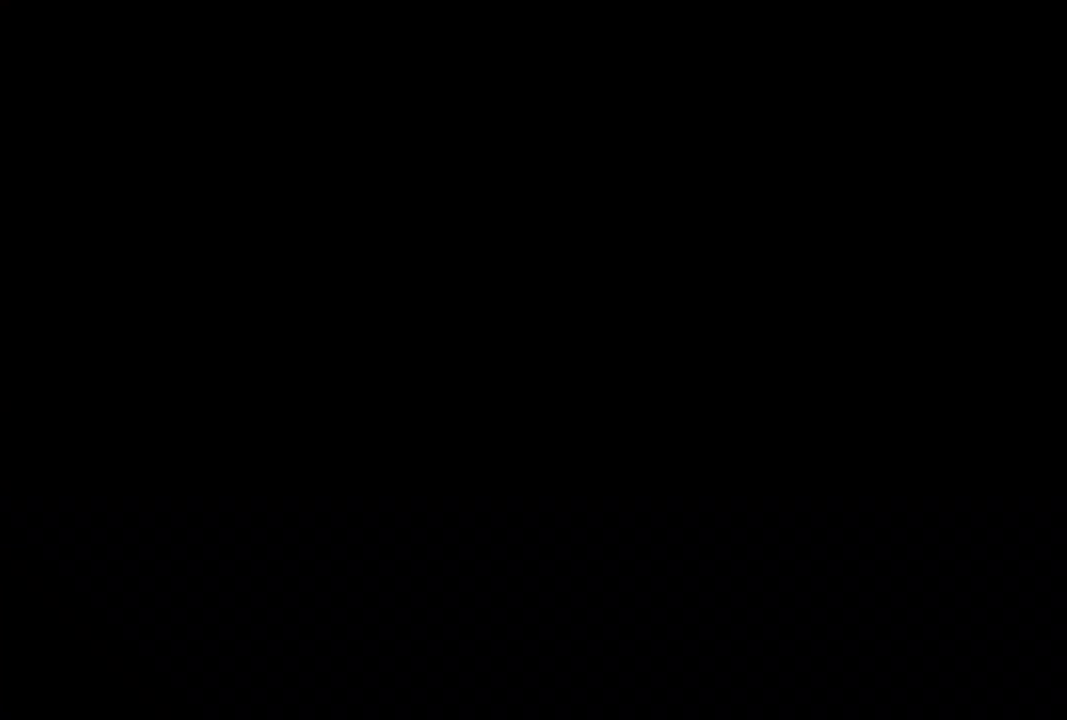
{"buttons": ["R1", "DPAD_RIGHT"], "left_stick": "center", "right_stick": "center", "events": []}
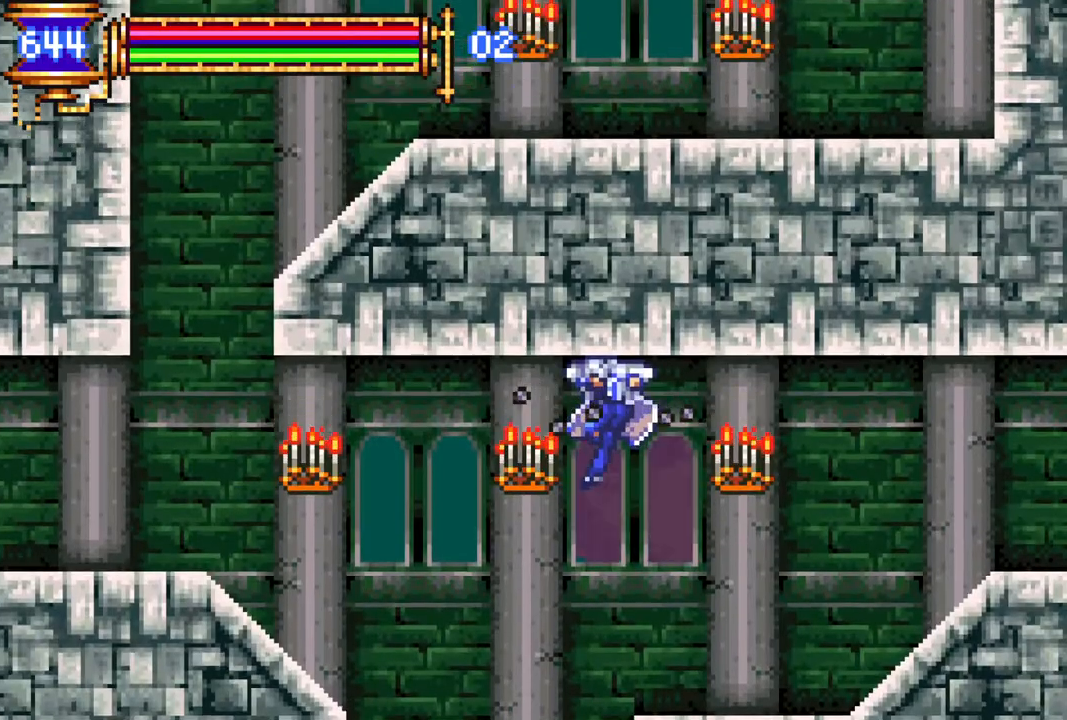
{"buttons": ["R1", "DPAD_RIGHT"], "left_stick": "center", "right_stick": "center", "events": []}
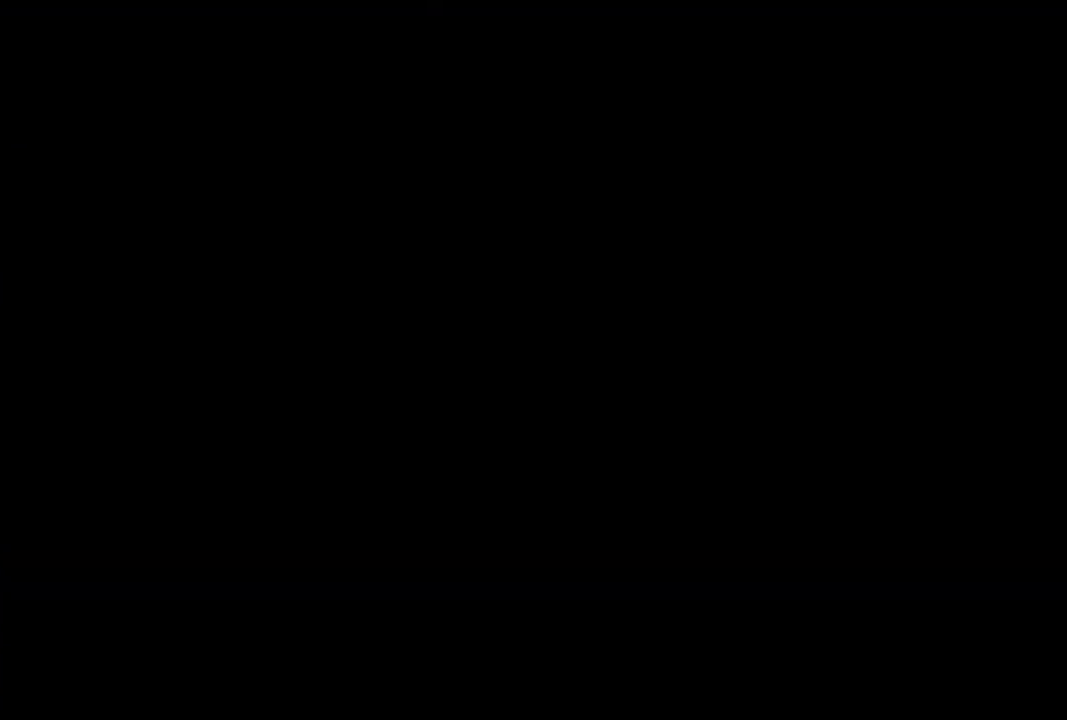
{"buttons": ["R1", "DPAD_RIGHT"], "left_stick": "center", "right_stick": "center", "events": []}
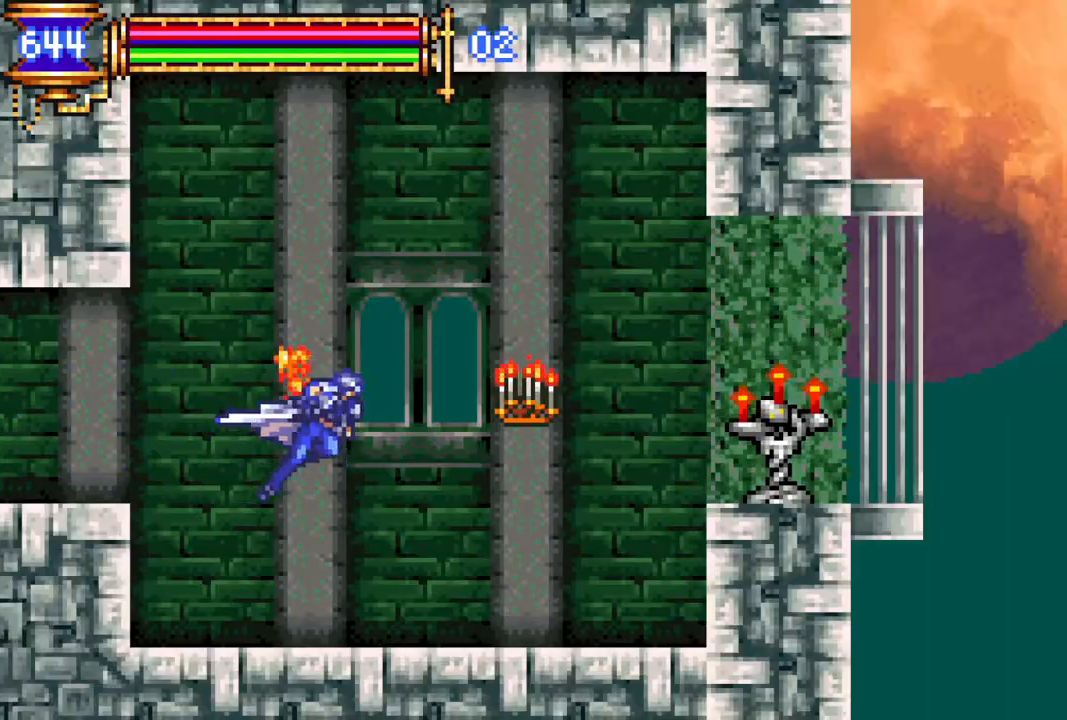
{"buttons": ["R1", "DPAD_RIGHT"], "left_stick": "center", "right_stick": "center", "events": [[133, "DPAD_RIGHT", "up"], [133, "R1", "up"], [267, "CROSS", "down"], [300, "R1", "down"], [317, "DPAD_RIGHT", "down"], [467, "CROSS", "up"]]}
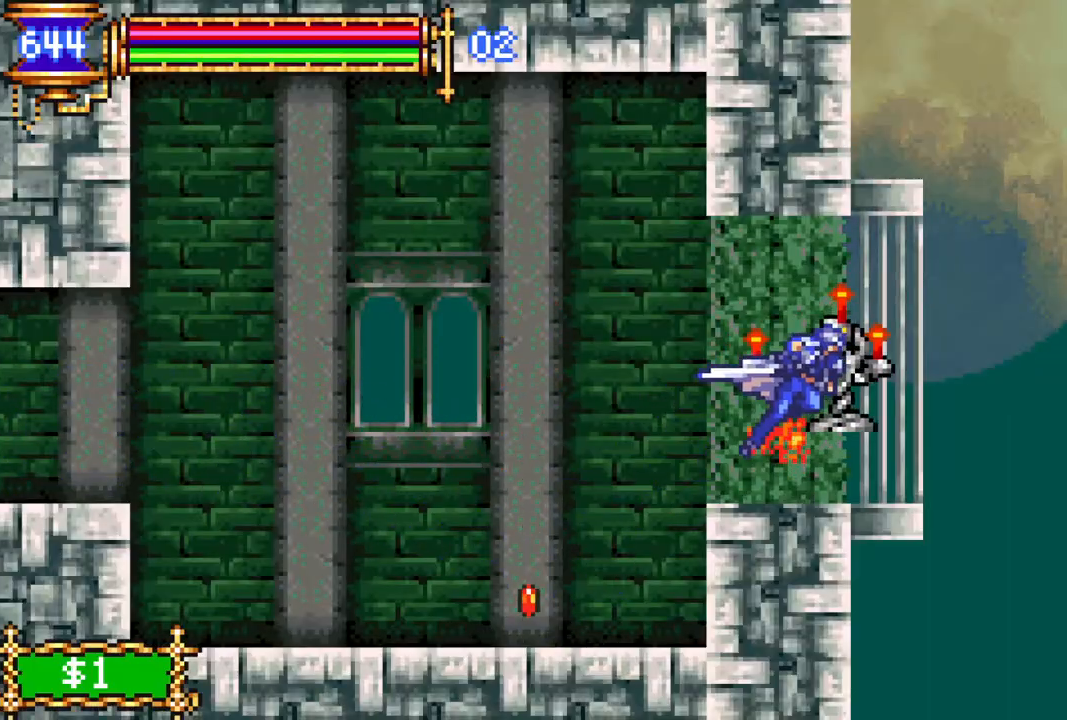
{"buttons": [], "left_stick": "center", "right_stick": "center", "events": [[133, "DPAD_RIGHT", "up"], [200, "DPAD_LEFT", "down"], [400, "R1", "up"], [417, "DPAD_LEFT", "up"]]}
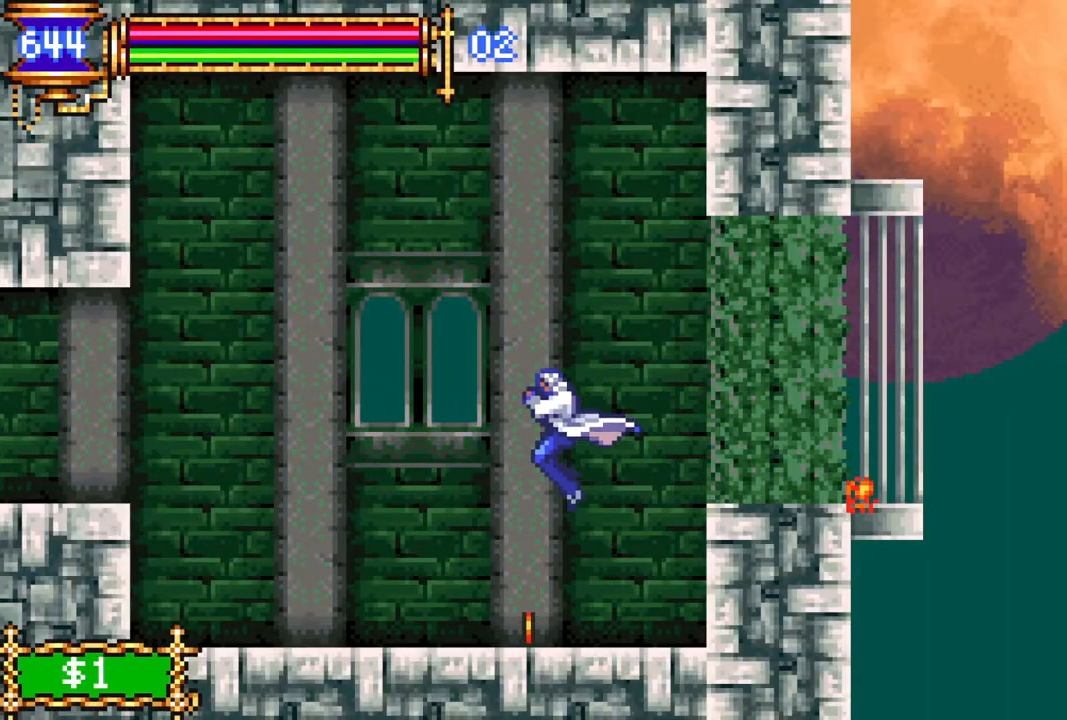
{"buttons": [], "left_stick": "center", "right_stick": "center", "events": [[333, "DPAD_RIGHT", "down"], [483, "DPAD_RIGHT", "up"]]}
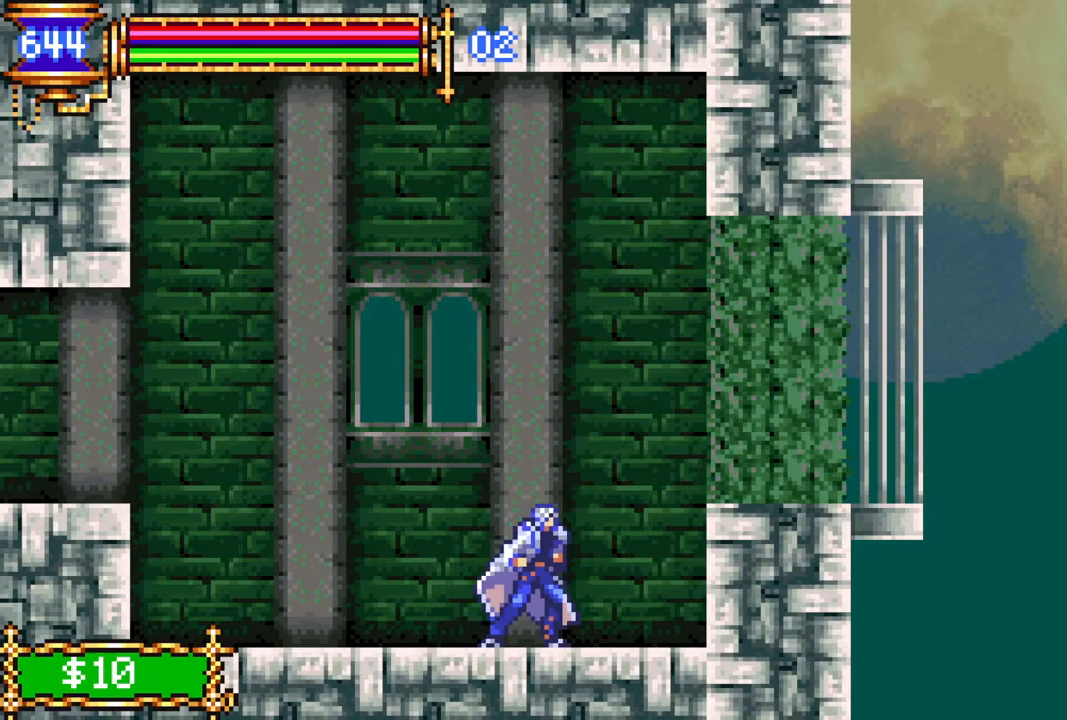
{"buttons": ["R1", "DPAD_LEFT"], "left_stick": "center", "right_stick": "center", "events": [[50, "DPAD_LEFT", "down"], [100, "R1", "down"], [250, "CROSS", "down"], [383, "CROSS", "up"]]}
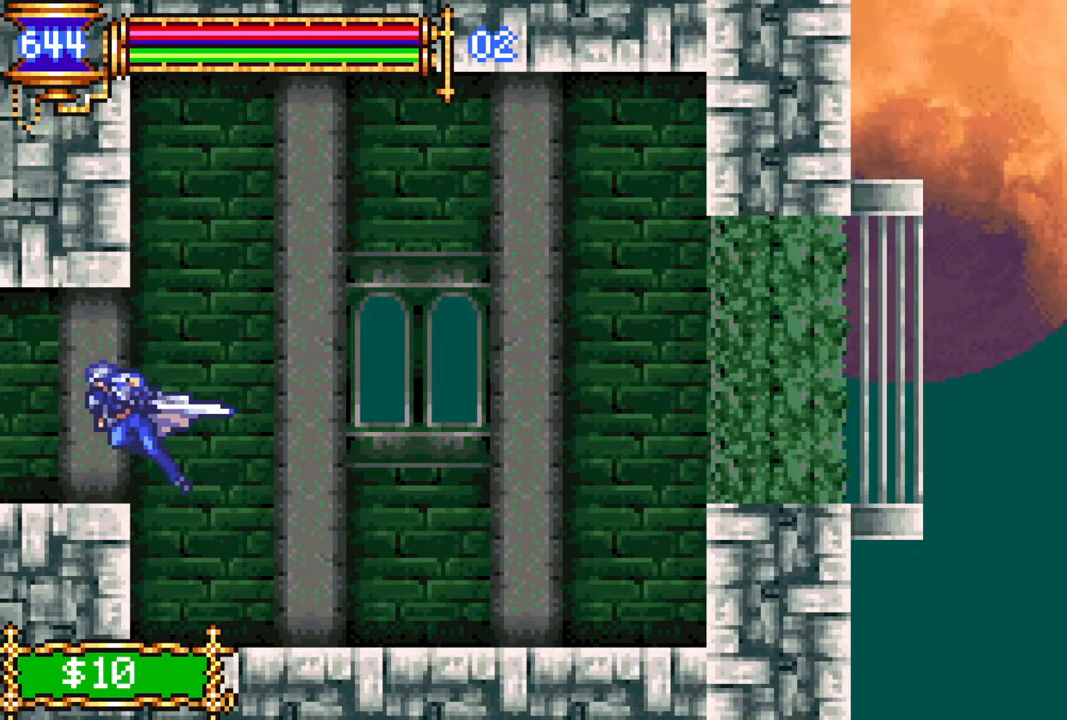
{"buttons": ["R1", "DPAD_LEFT"], "left_stick": "center", "right_stick": "center", "events": []}
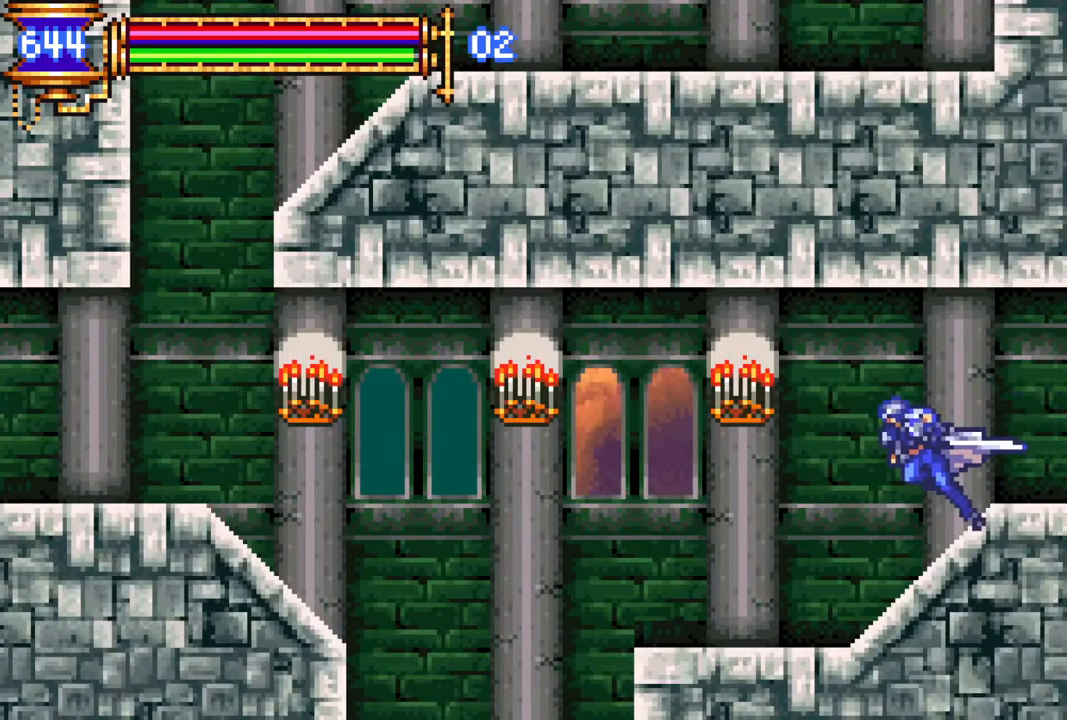
{"buttons": ["R1", "DPAD_LEFT"], "left_stick": "center", "right_stick": "center", "events": [[67, "CROSS", "down"], [117, "CROSS", "up"], [333, "CROSS", "down"], [500, "CROSS", "up"]]}
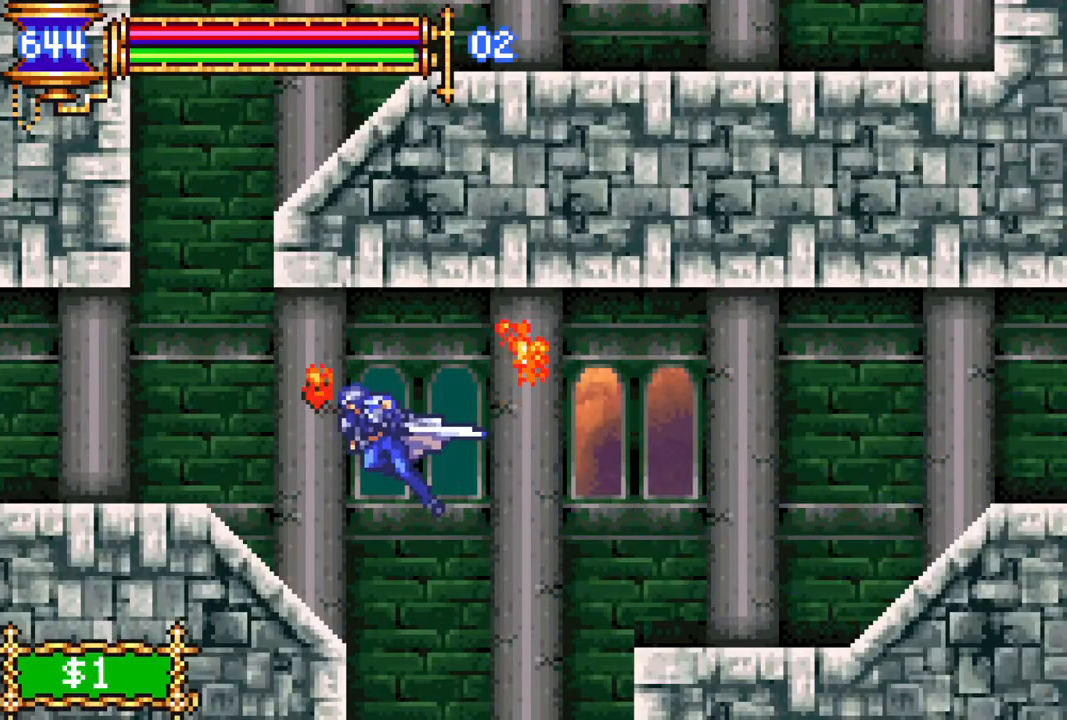
{"buttons": [], "left_stick": "center", "right_stick": "center", "events": [[150, "DPAD_LEFT", "up"], [200, "R1", "up"], [333, "DPAD_RIGHT", "down"], [417, "DPAD_RIGHT", "up"]]}
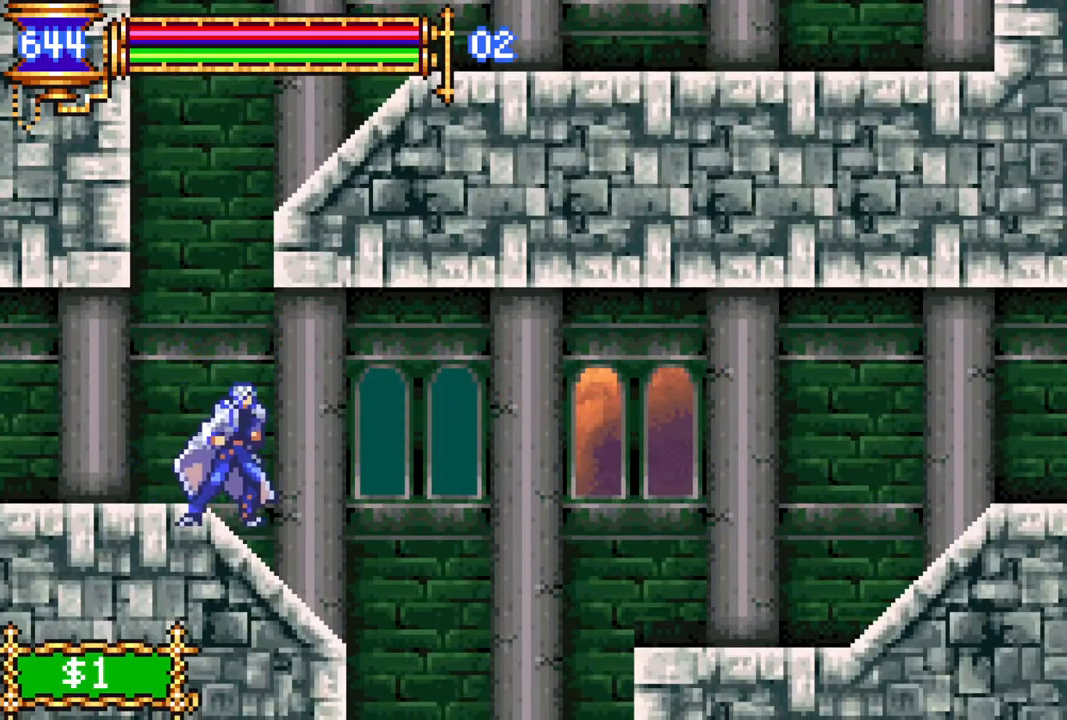
{"buttons": ["CROSS", "L1", "R1", "DPAD_RIGHT"], "left_stick": "center", "right_stick": "center", "events": [[117, "CROSS", "down"], [250, "CROSS", "up"], [333, "CROSS", "down"], [367, "L1", "down"], [433, "DPAD_RIGHT", "down"], [433, "R1", "down"]]}
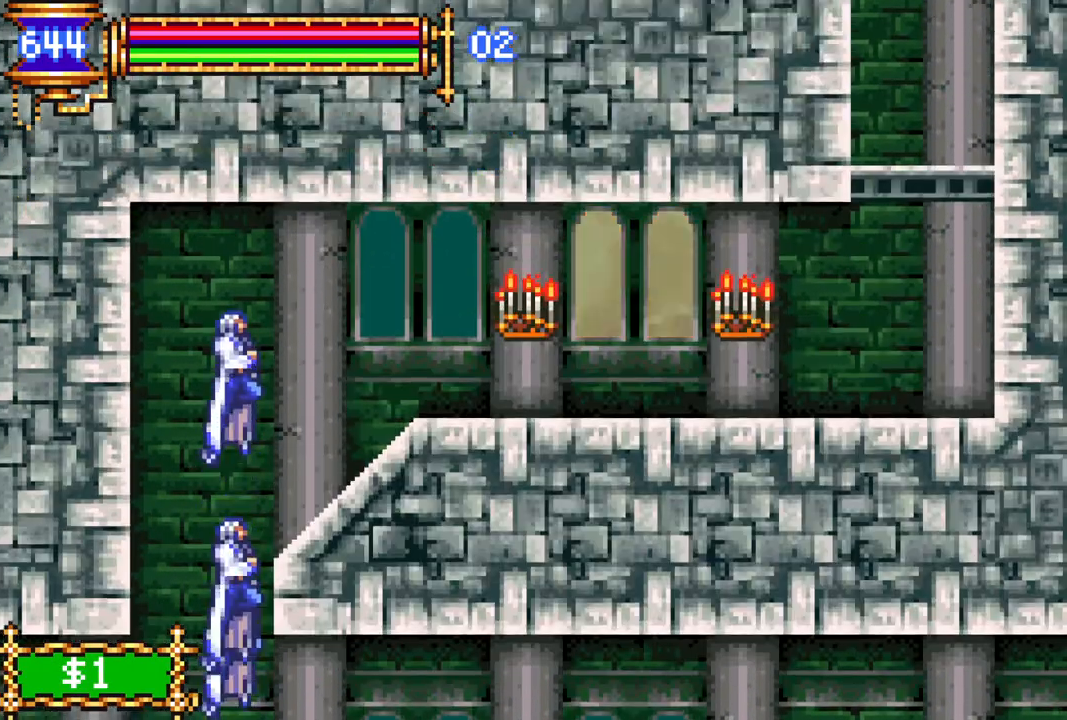
{"buttons": ["R1", "DPAD_RIGHT"], "left_stick": "center", "right_stick": "center", "events": [[50, "CROSS", "up"], [67, "L1", "up"]]}